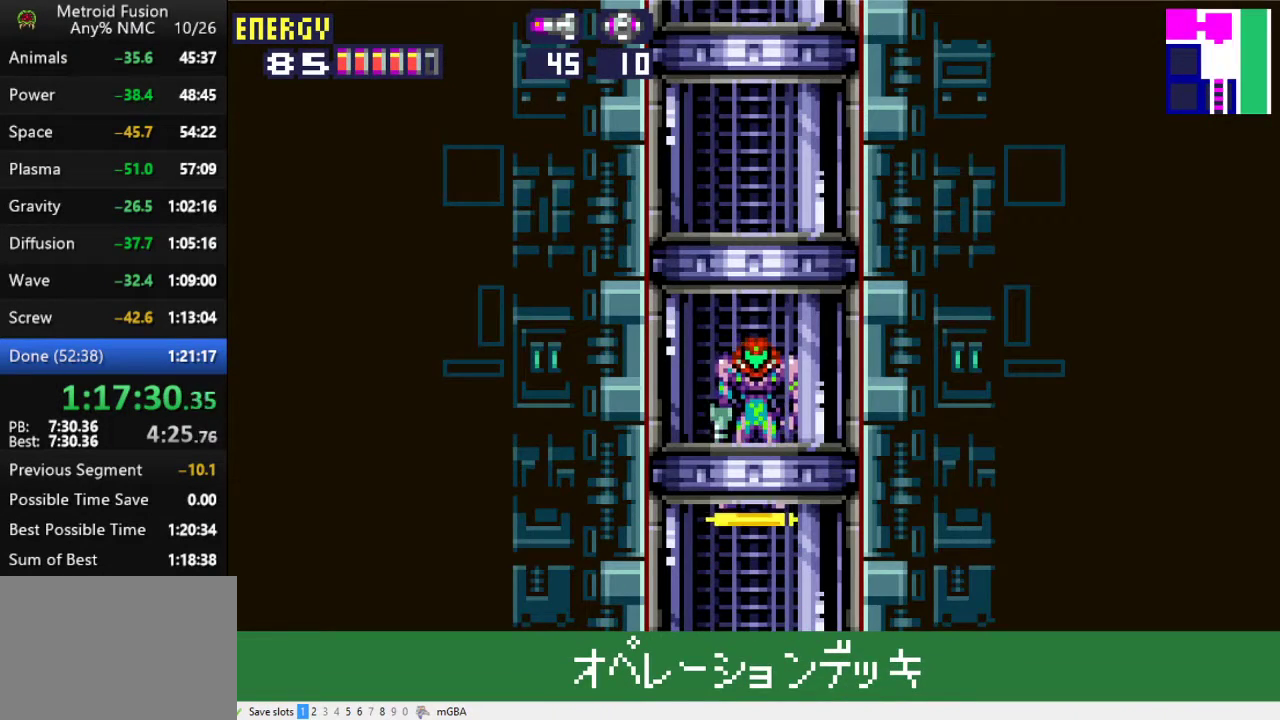
Gameplay with a controller (Xbox layout); each line is a JSON object with the inputs held at the frame after it. "events" lists button and stick changes between this image and that frame as [ms after this image, input, new state], when the widget could be followed in between. Not read: L3 R3 left_stick right_stick.
{"buttons": ["DPAD_LEFT"], "events": [[100, "DPAD_LEFT", "down"]]}
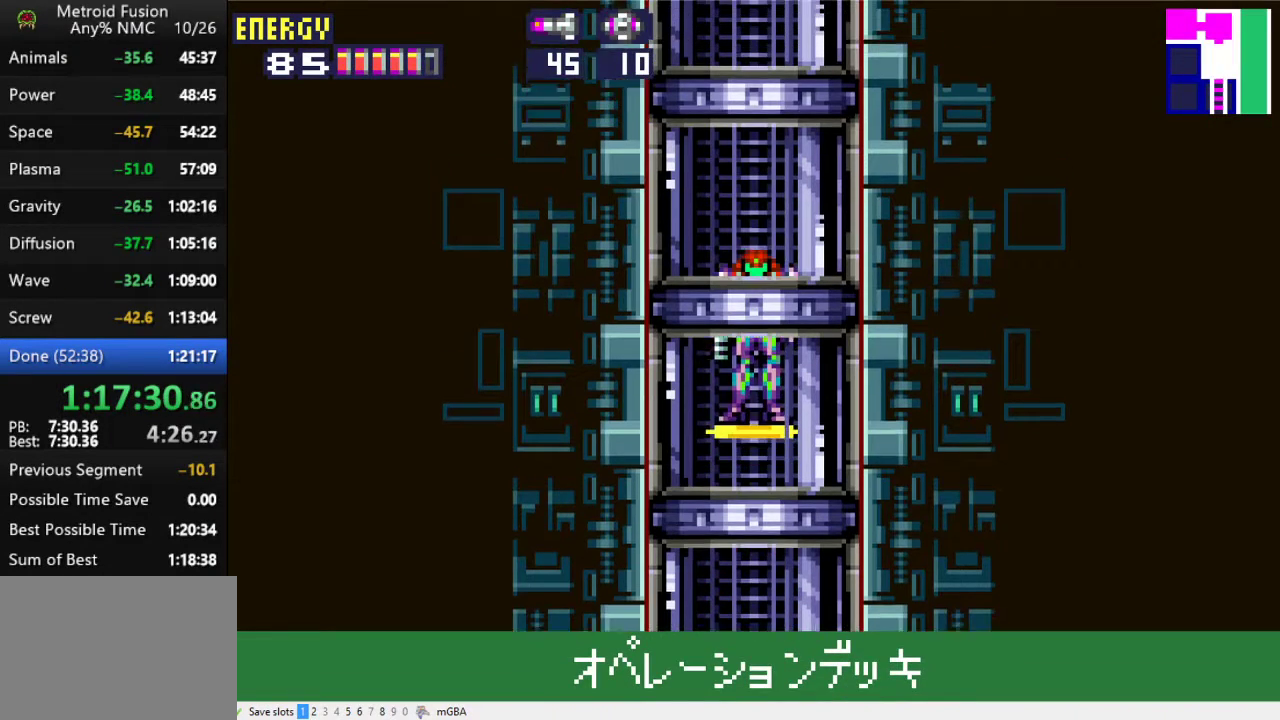
{"buttons": ["DPAD_LEFT"], "events": []}
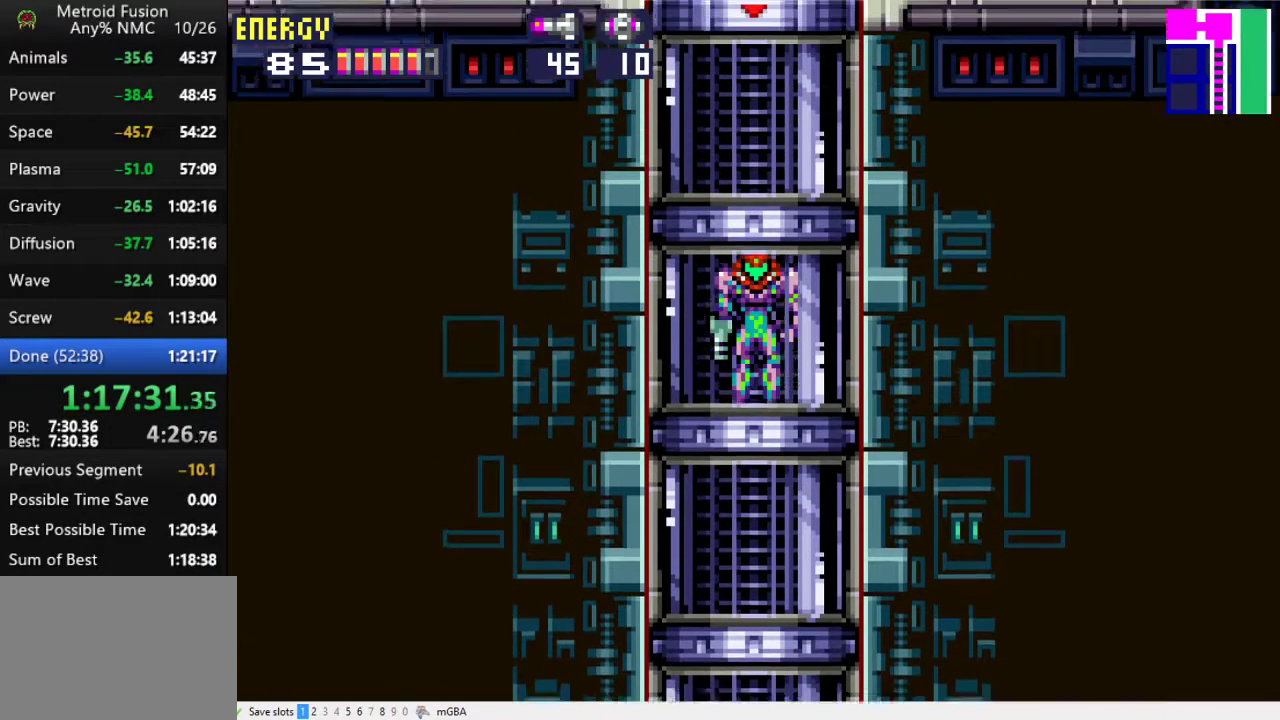
{"buttons": ["DPAD_LEFT"], "events": []}
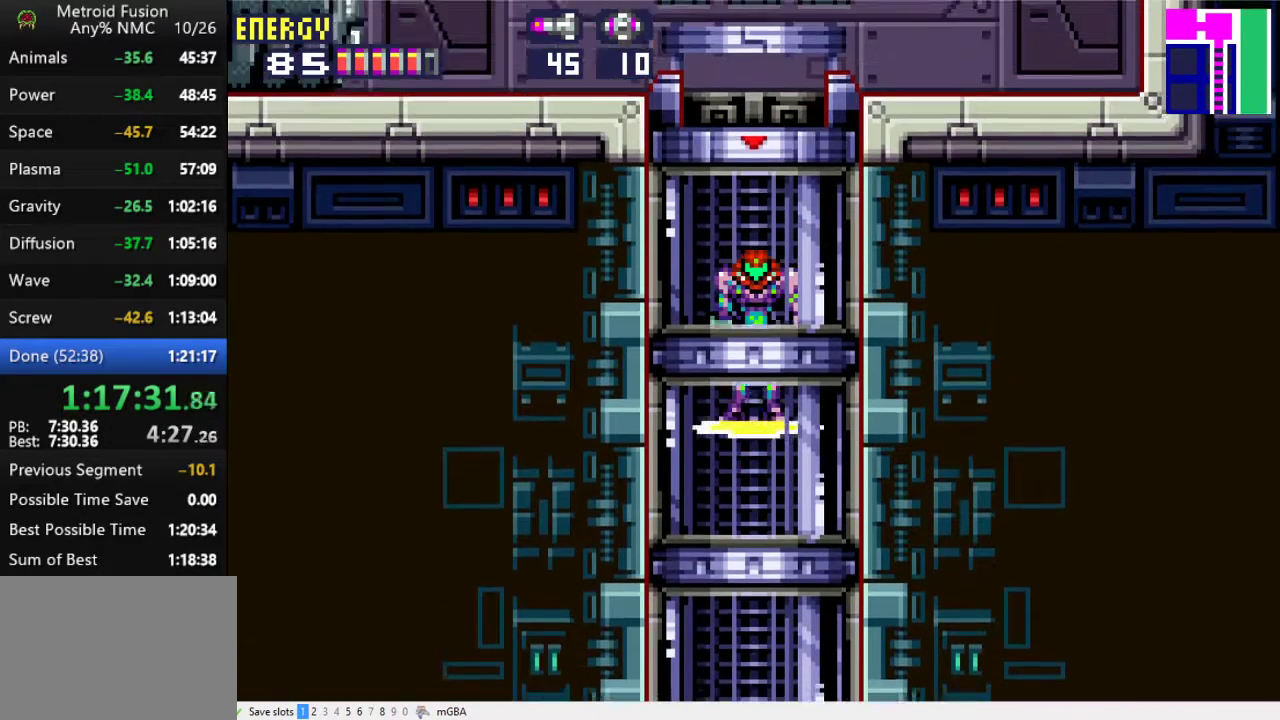
{"buttons": ["DPAD_LEFT"], "events": []}
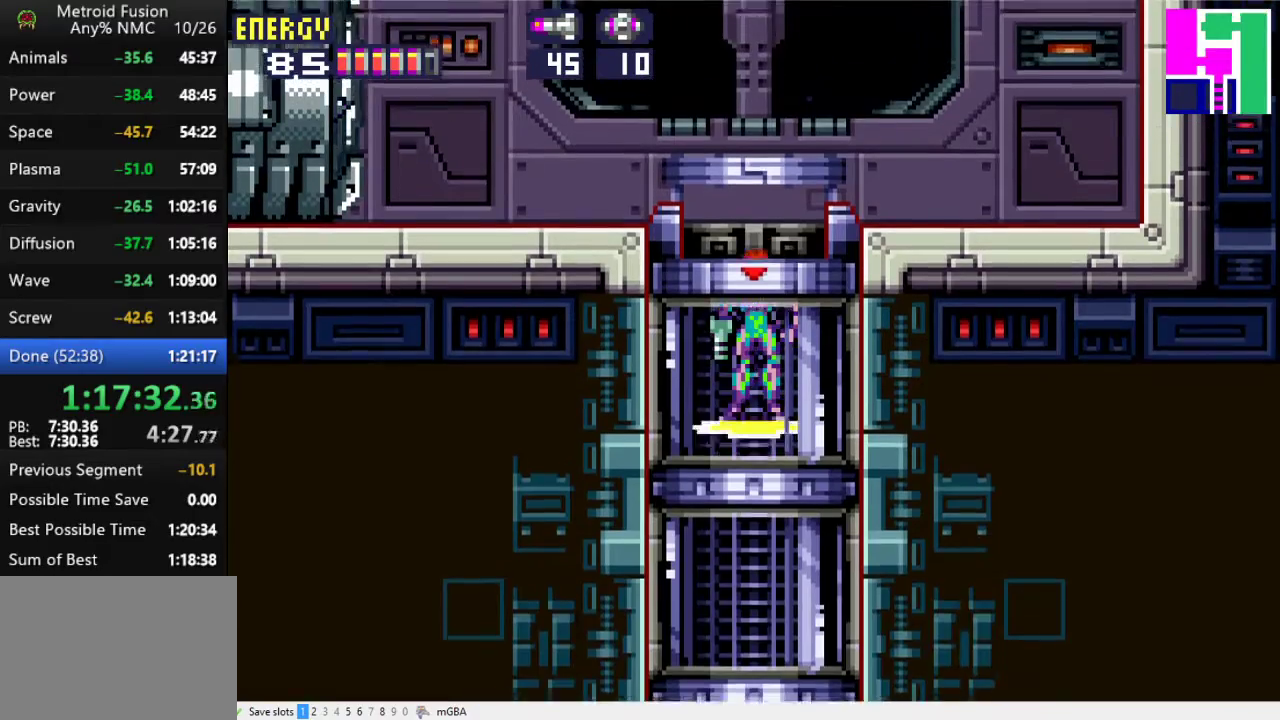
{"buttons": ["DPAD_LEFT"], "events": []}
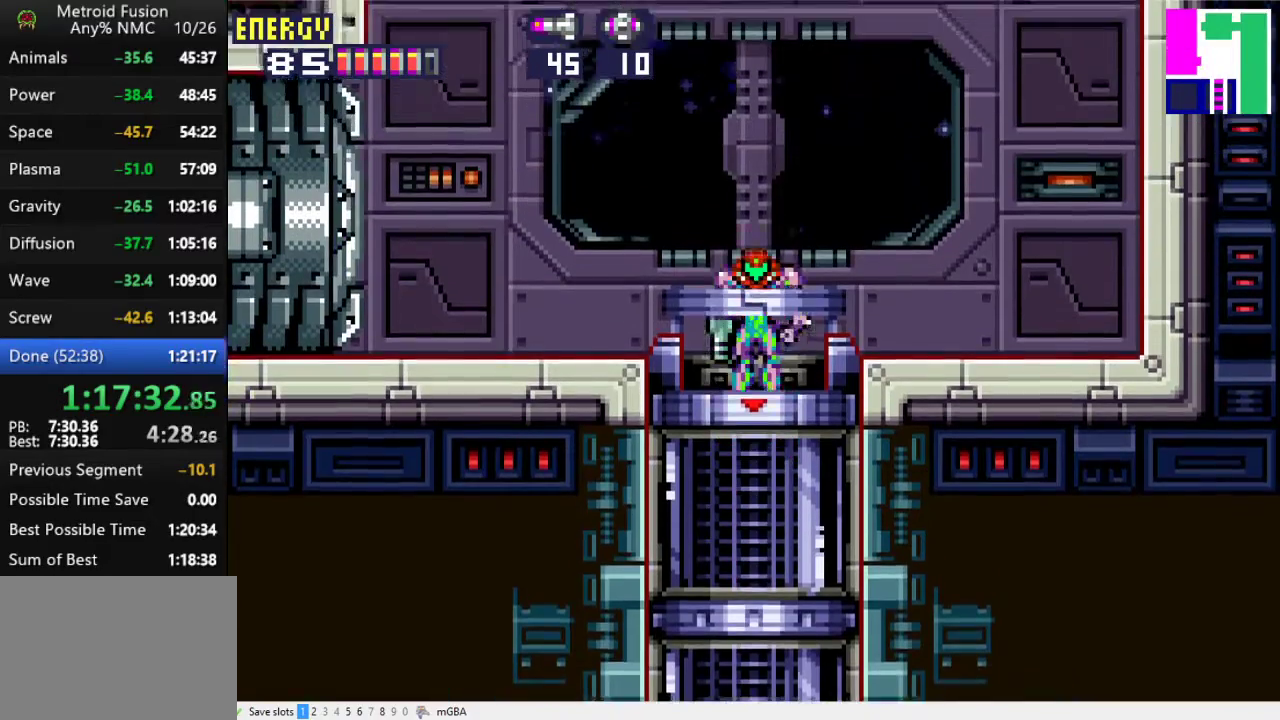
{"buttons": ["X", "DPAD_LEFT"], "events": [[267, "X", "down"], [333, "X", "up"], [433, "X", "down"]]}
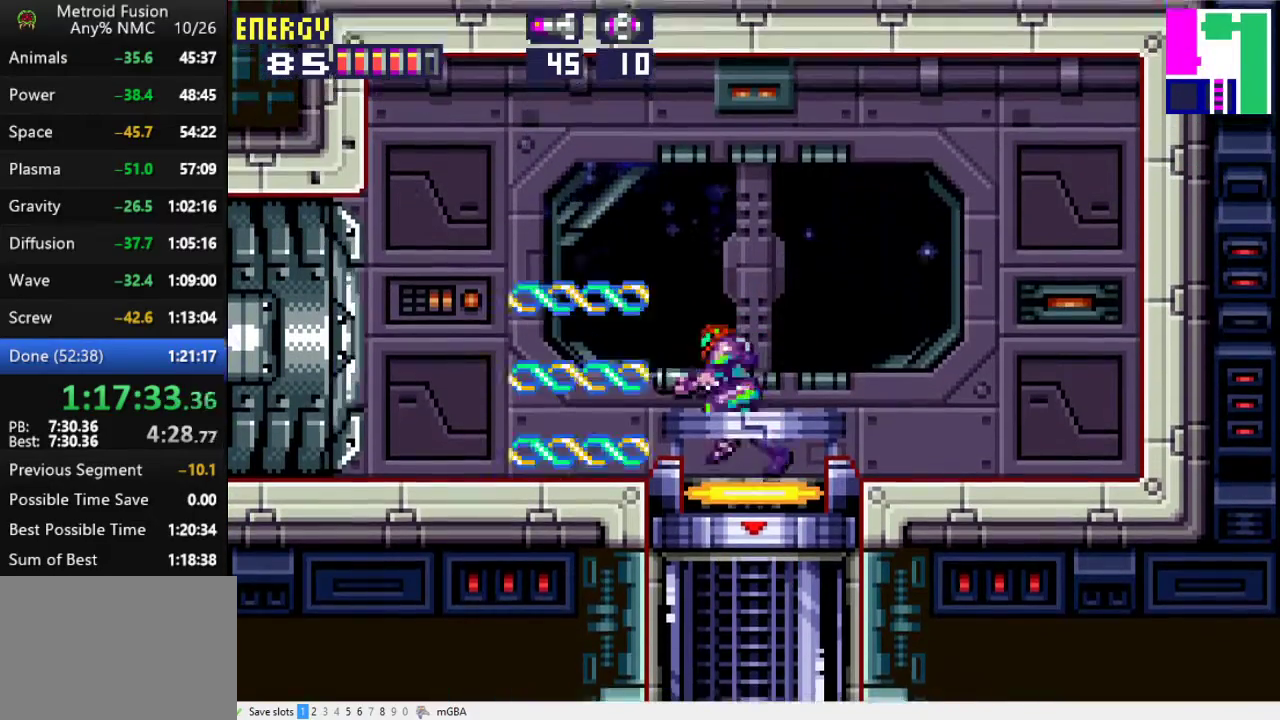
{"buttons": ["DPAD_LEFT"], "events": [[67, "X", "up"]]}
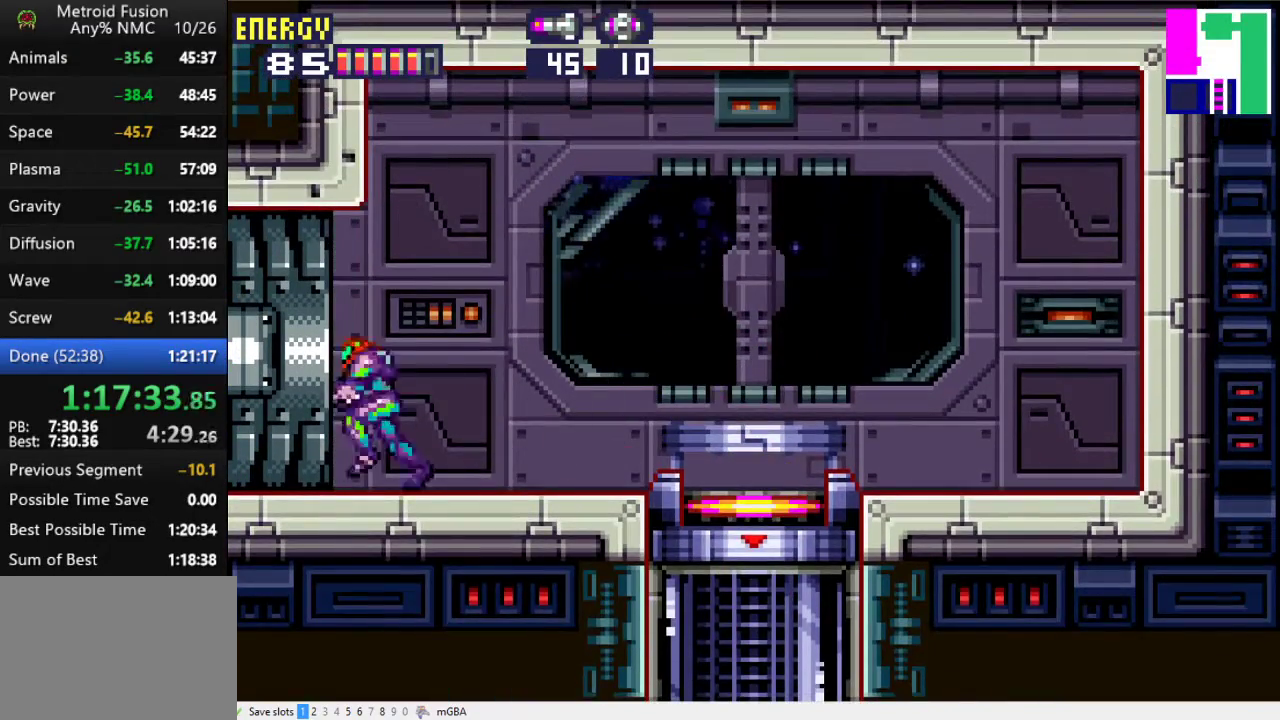
{"buttons": ["DPAD_LEFT"], "events": []}
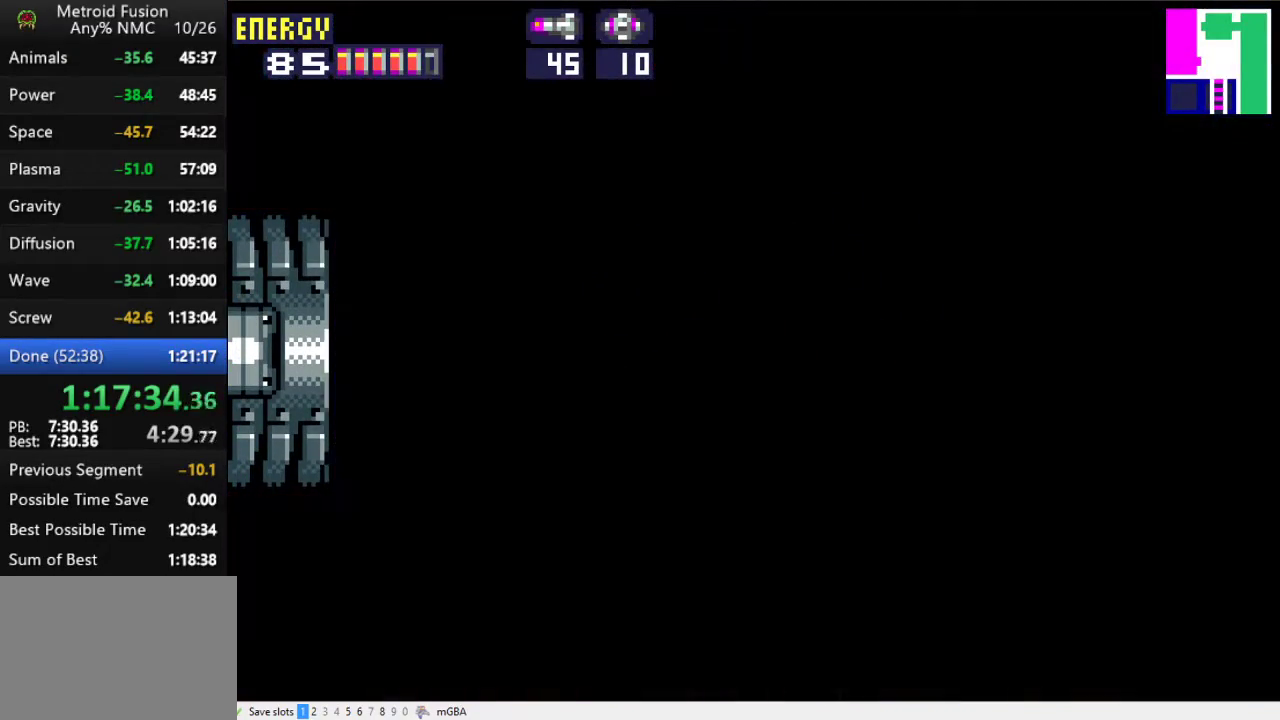
{"buttons": ["X", "DPAD_LEFT"], "events": [[500, "X", "down"]]}
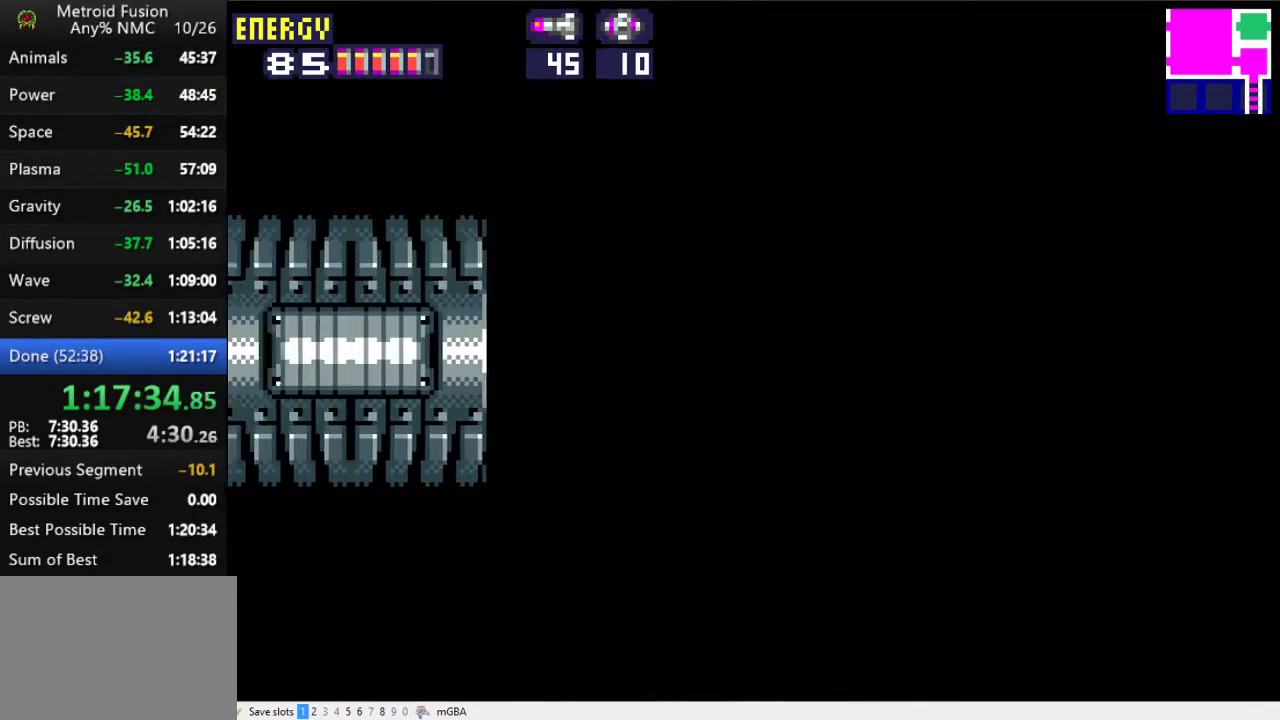
{"buttons": ["X", "DPAD_LEFT"], "events": []}
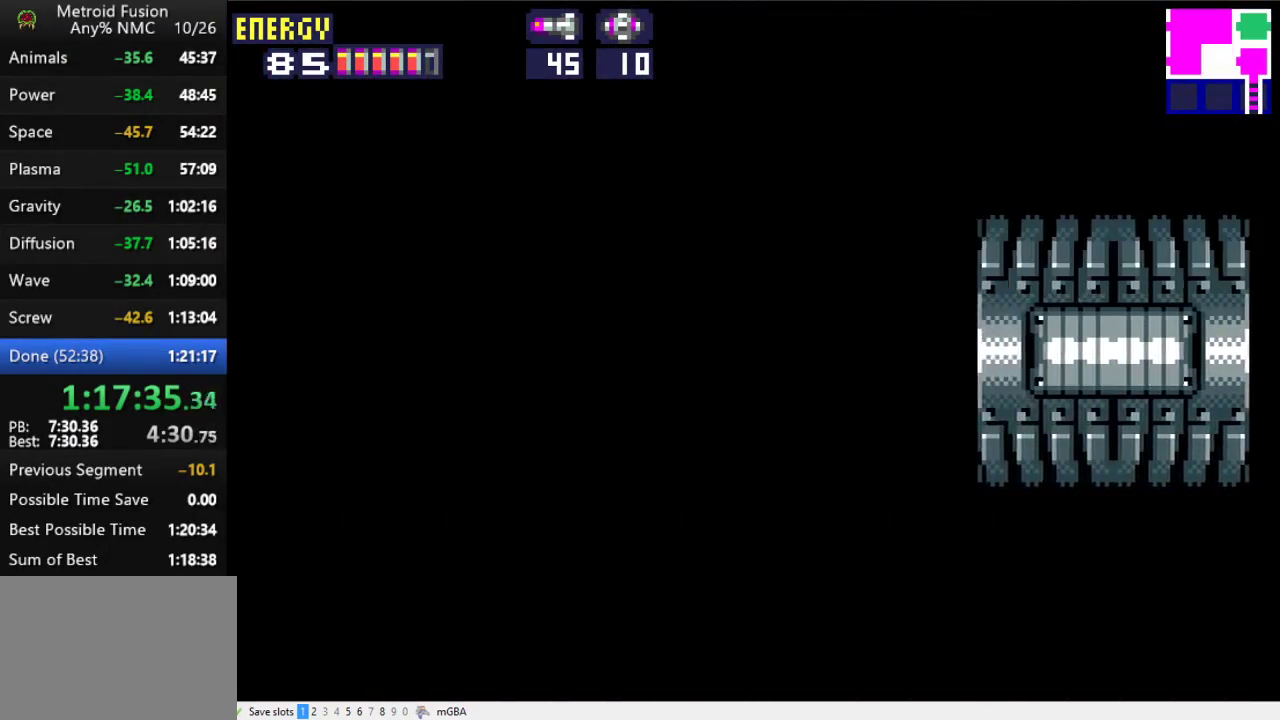
{"buttons": ["DPAD_LEFT"], "events": [[67, "X", "up"]]}
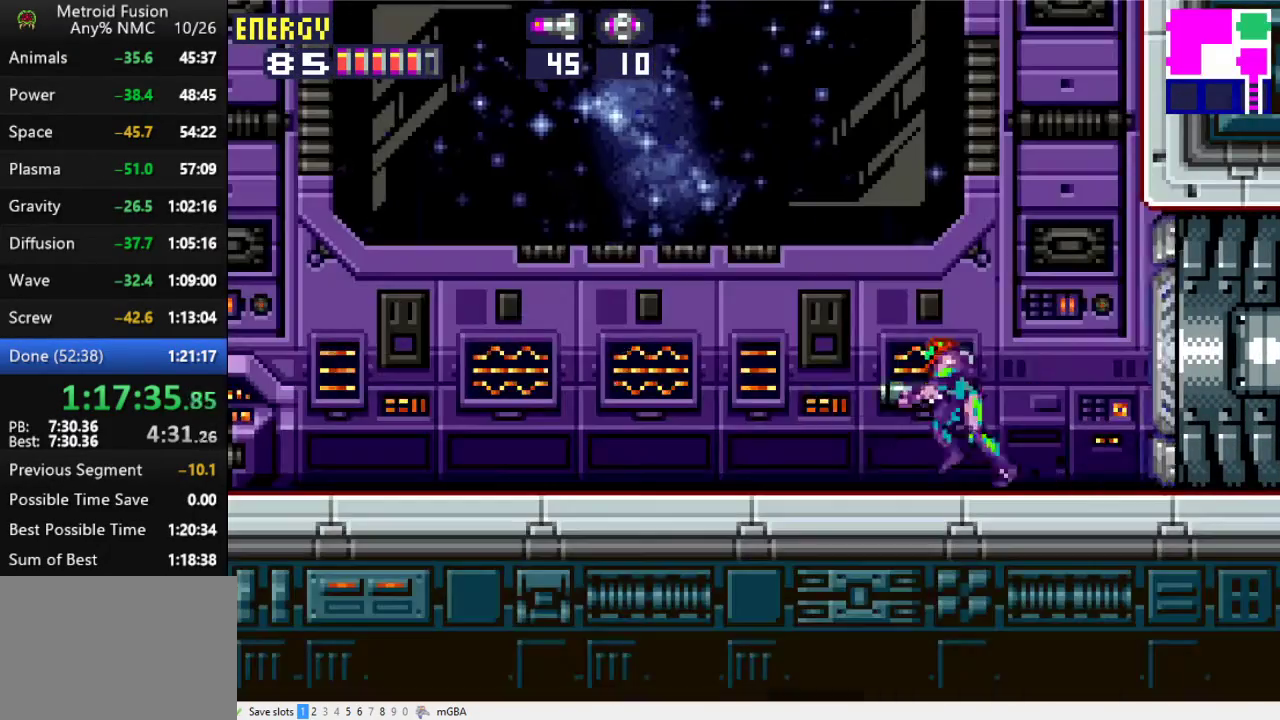
{"buttons": ["A", "R1", "DPAD_LEFT"], "events": [[300, "A", "down"], [300, "R1", "down"]]}
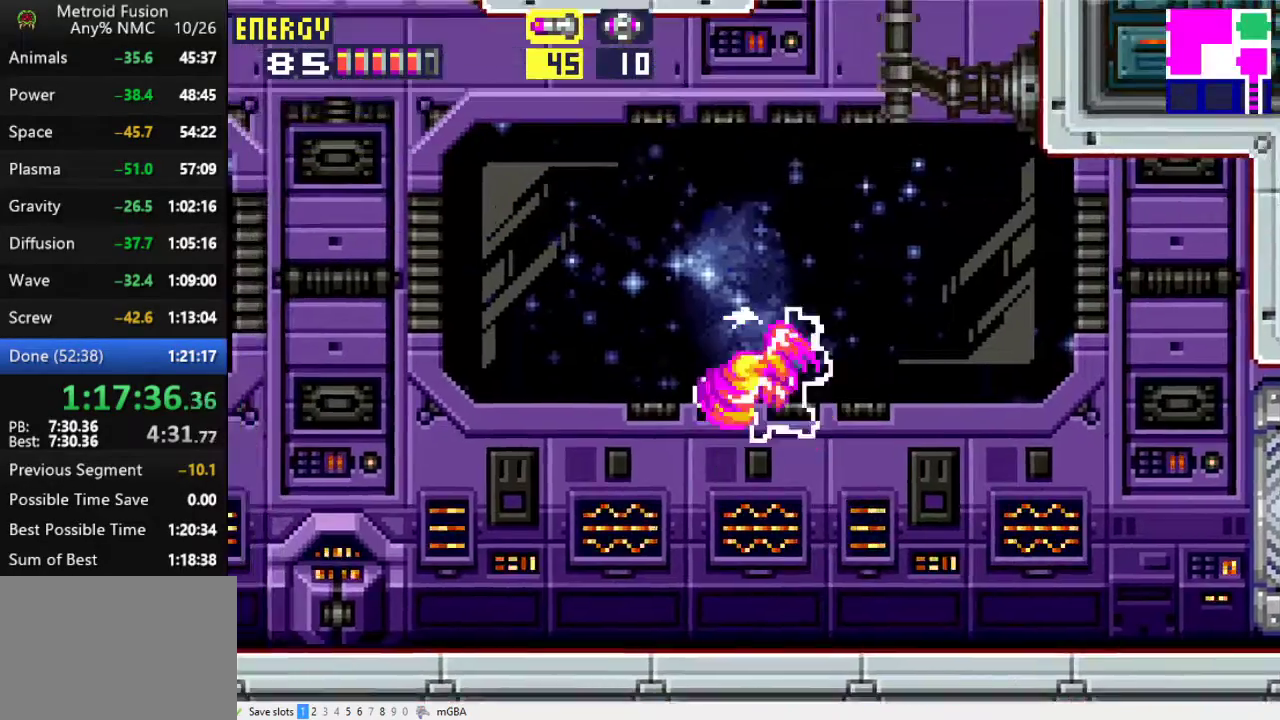
{"buttons": ["R1", "DPAD_LEFT"], "events": [[367, "A", "up"]]}
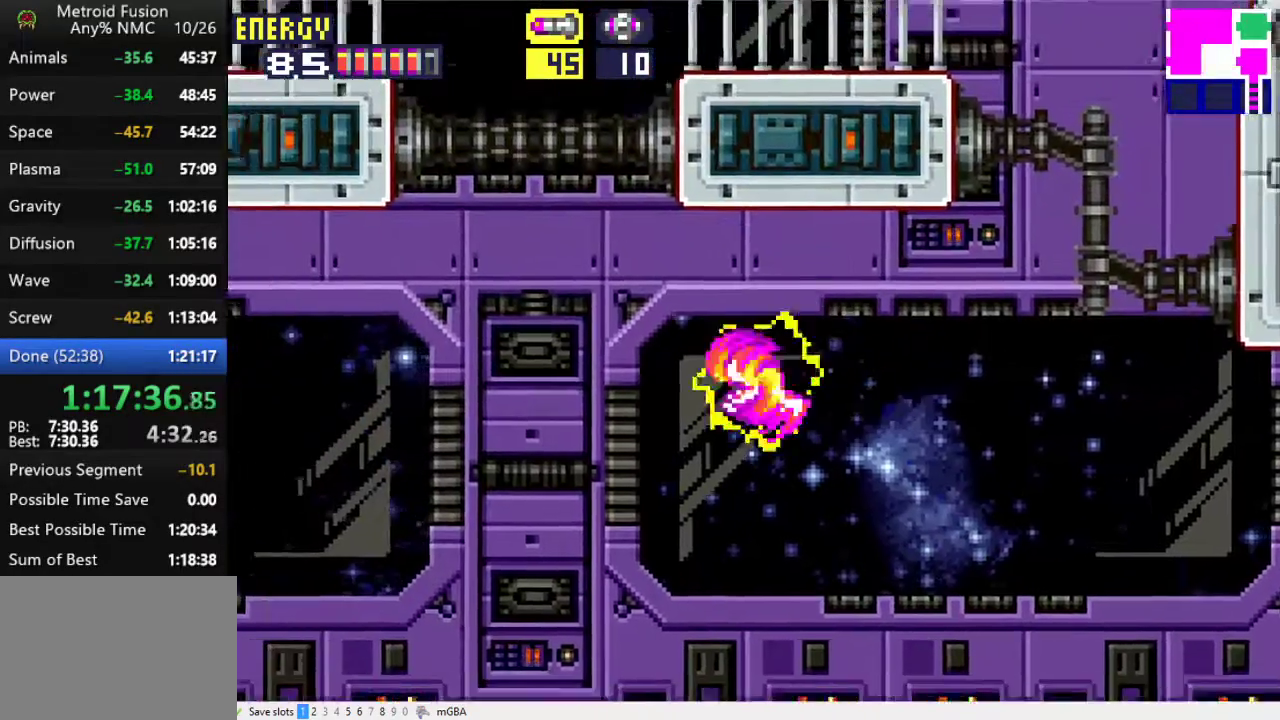
{"buttons": ["A", "R1", "DPAD_LEFT"], "events": [[200, "A", "down"]]}
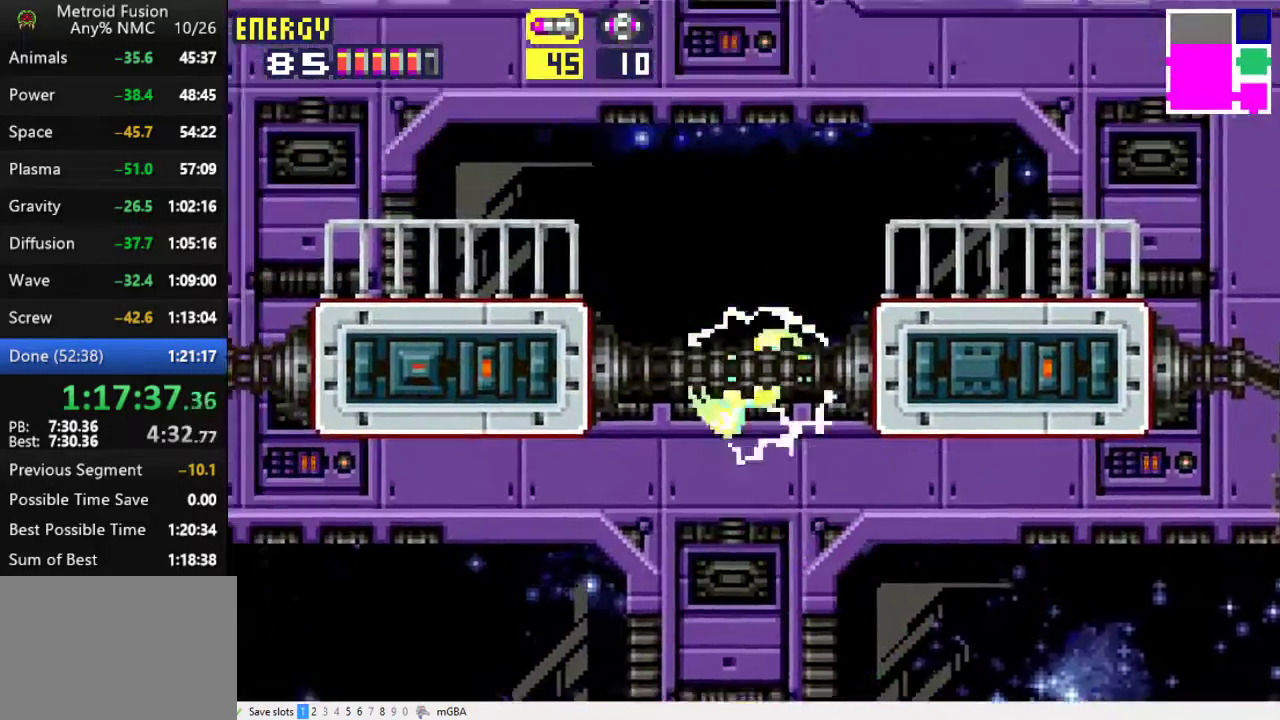
{"buttons": ["A", "R1", "DPAD_LEFT"], "events": [[133, "A", "up"], [400, "A", "down"]]}
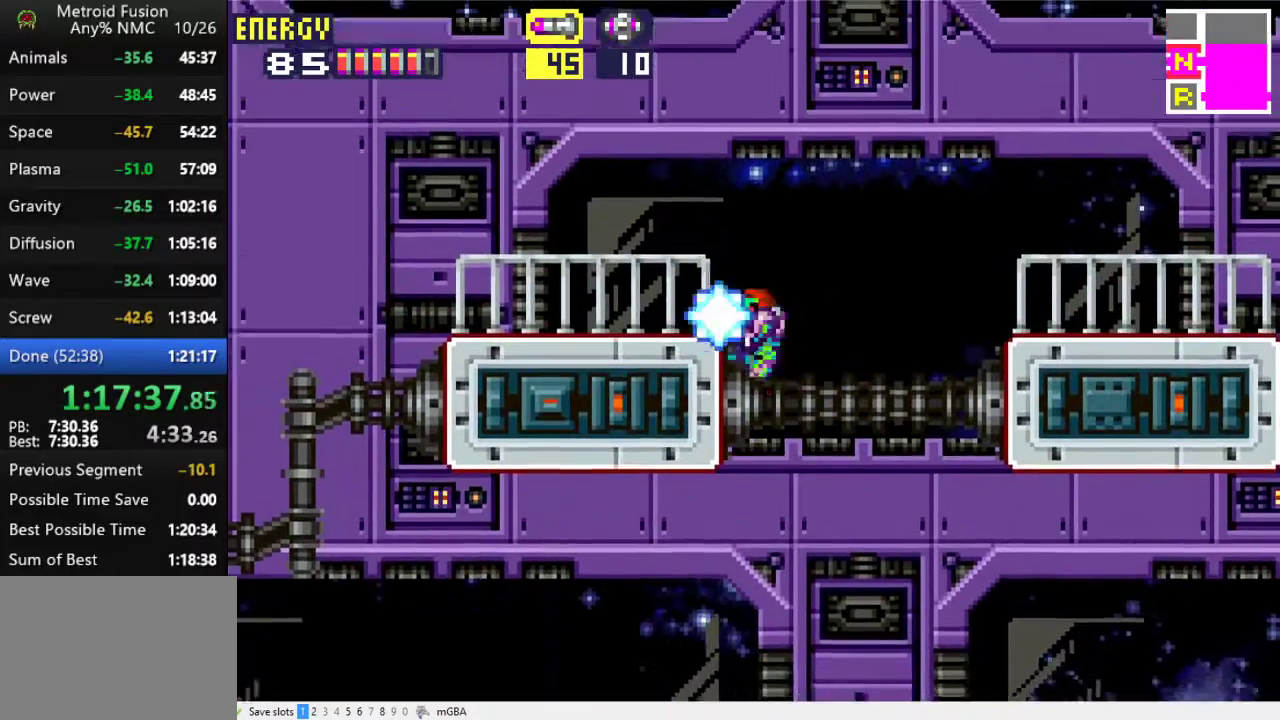
{"buttons": ["R1", "DPAD_LEFT"], "events": [[67, "A", "up"]]}
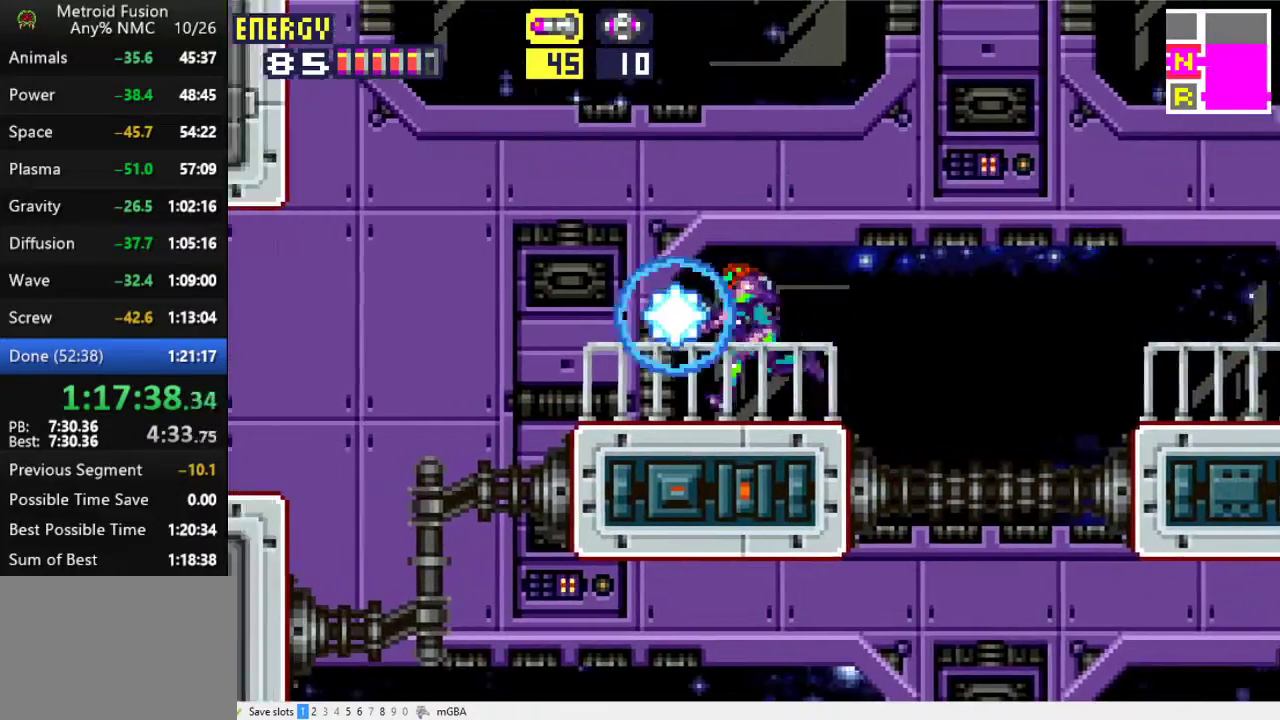
{"buttons": ["A", "R1", "DPAD_LEFT"], "events": [[167, "A", "down"]]}
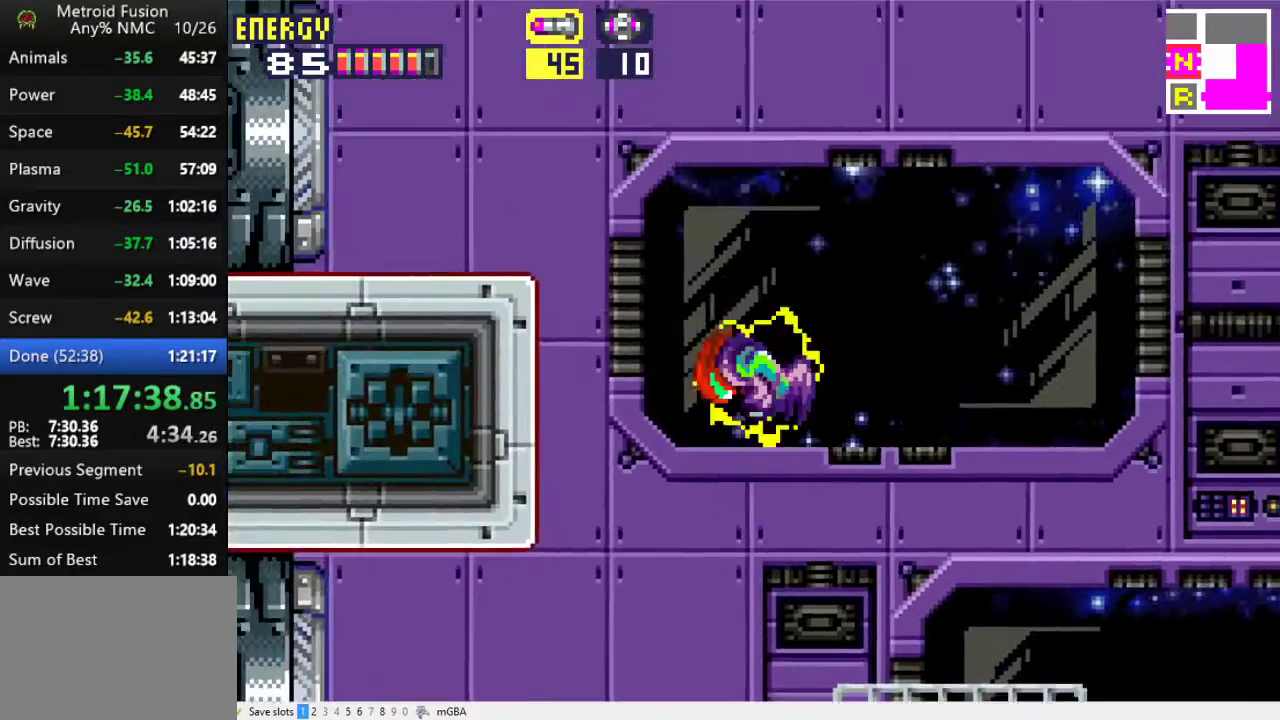
{"buttons": ["A", "R1", "DPAD_LEFT"], "events": [[33, "A", "up"], [267, "A", "down"]]}
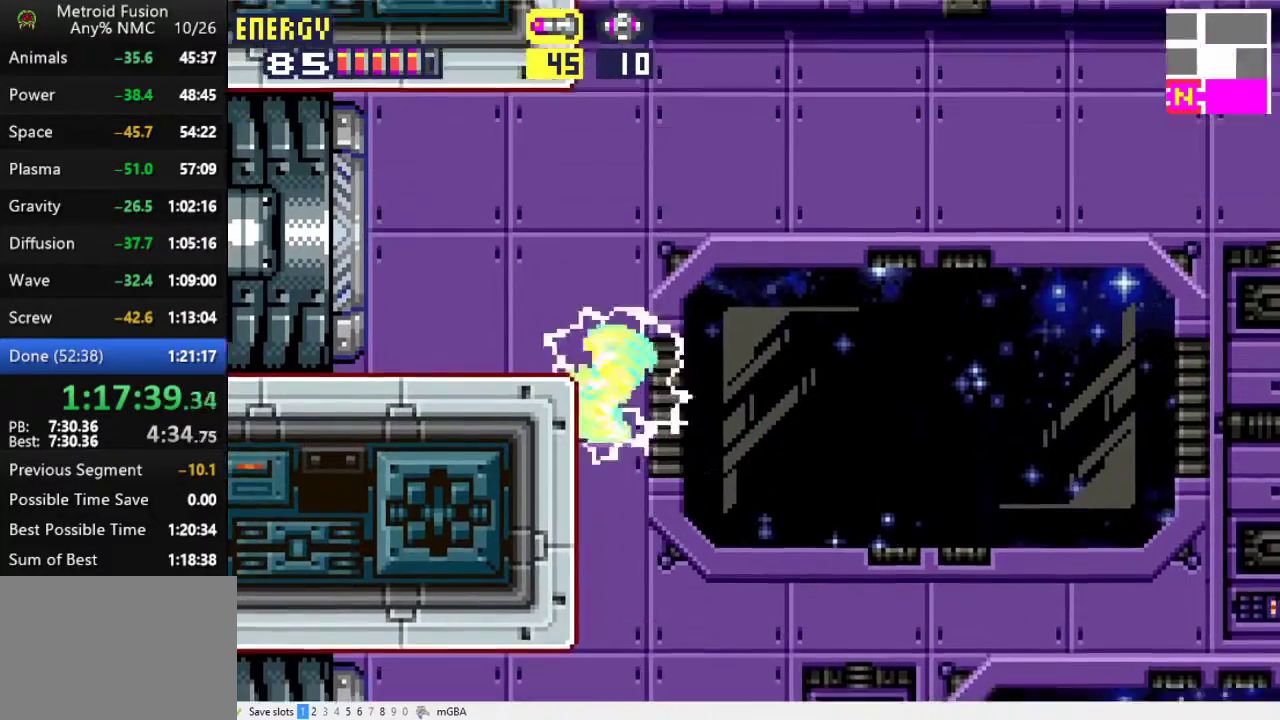
{"buttons": ["R1", "DPAD_RIGHT"], "events": [[167, "A", "up"], [333, "DPAD_LEFT", "up"], [433, "DPAD_RIGHT", "down"]]}
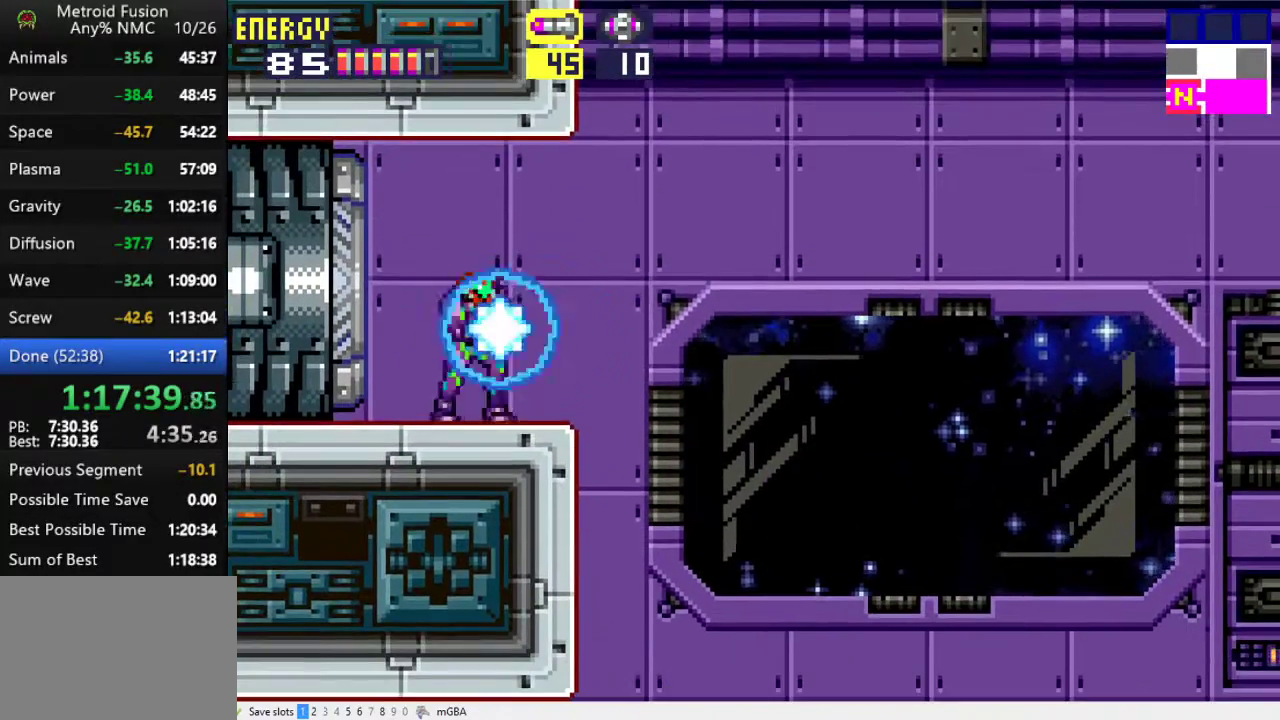
{"buttons": ["R1", "DPAD_RIGHT"], "events": []}
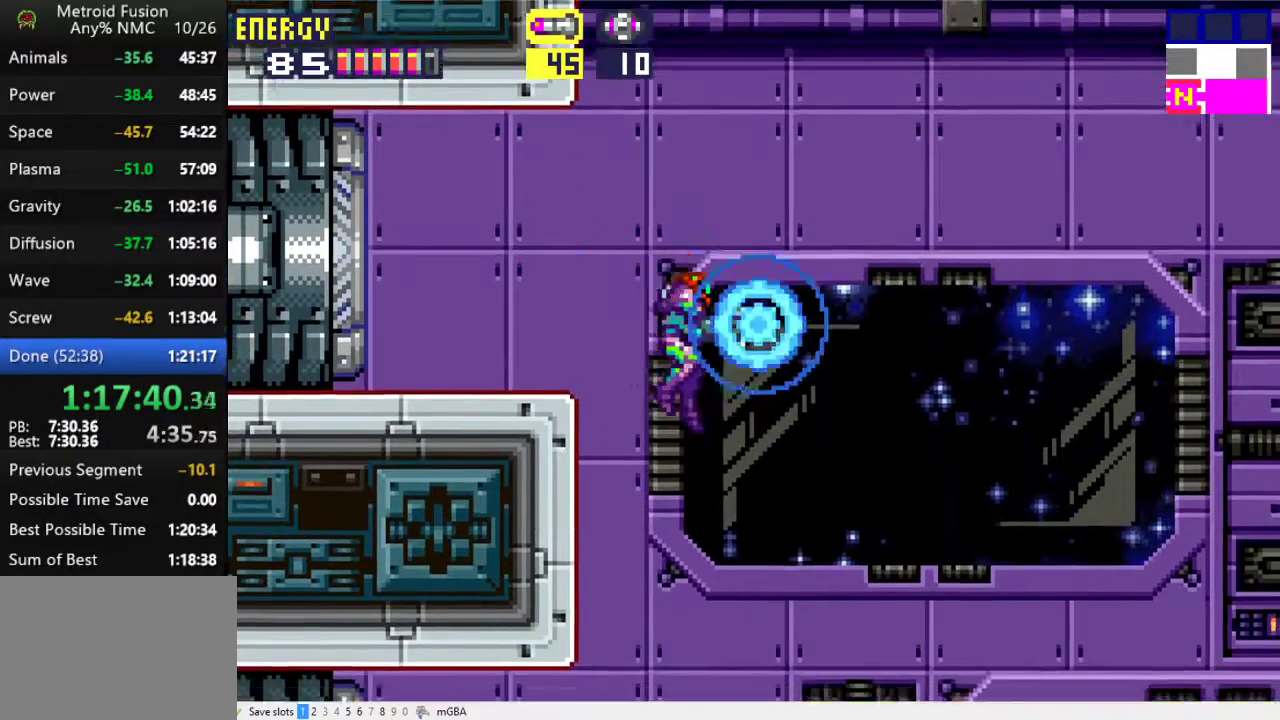
{"buttons": ["R1", "DPAD_RIGHT"], "events": []}
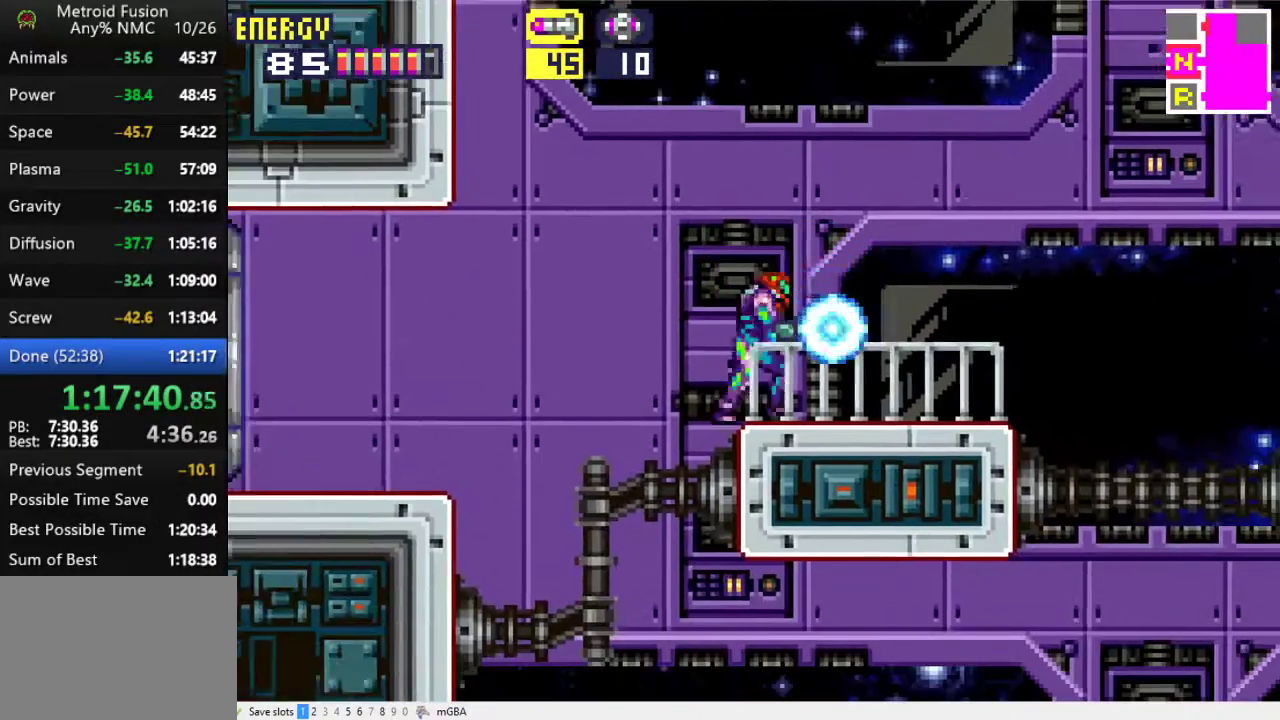
{"buttons": ["R1"], "events": [[400, "DPAD_RIGHT", "up"]]}
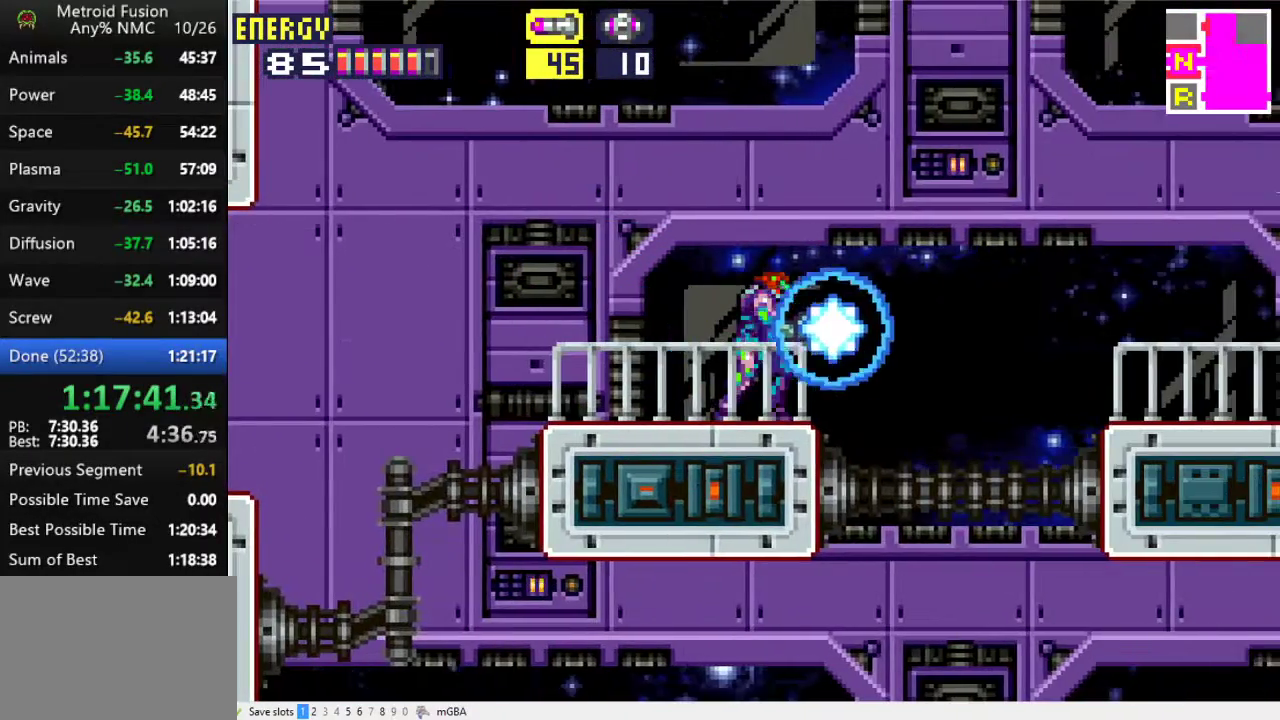
{"buttons": ["X", "L1"], "events": [[67, "X", "down"], [100, "R1", "up"], [300, "L1", "down"], [333, "DPAD_DOWN", "down"], [433, "DPAD_DOWN", "up"]]}
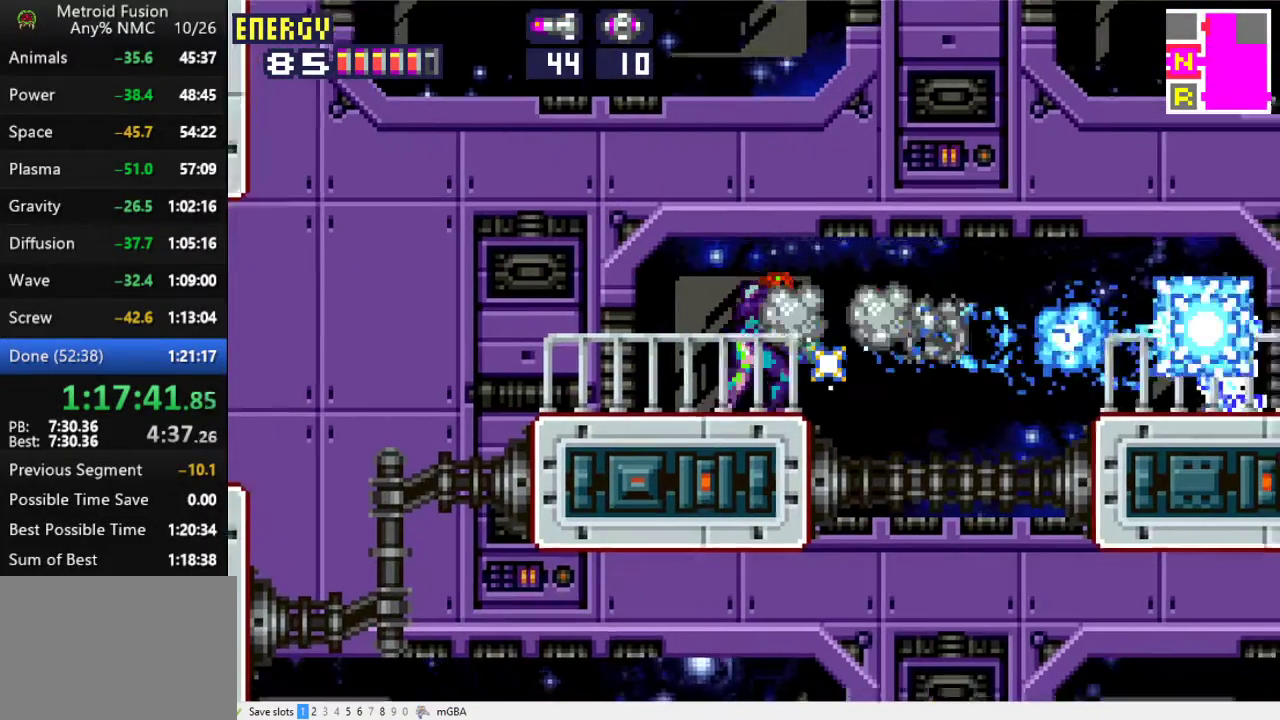
{"buttons": ["A", "X", "L1"], "events": [[333, "A", "down"]]}
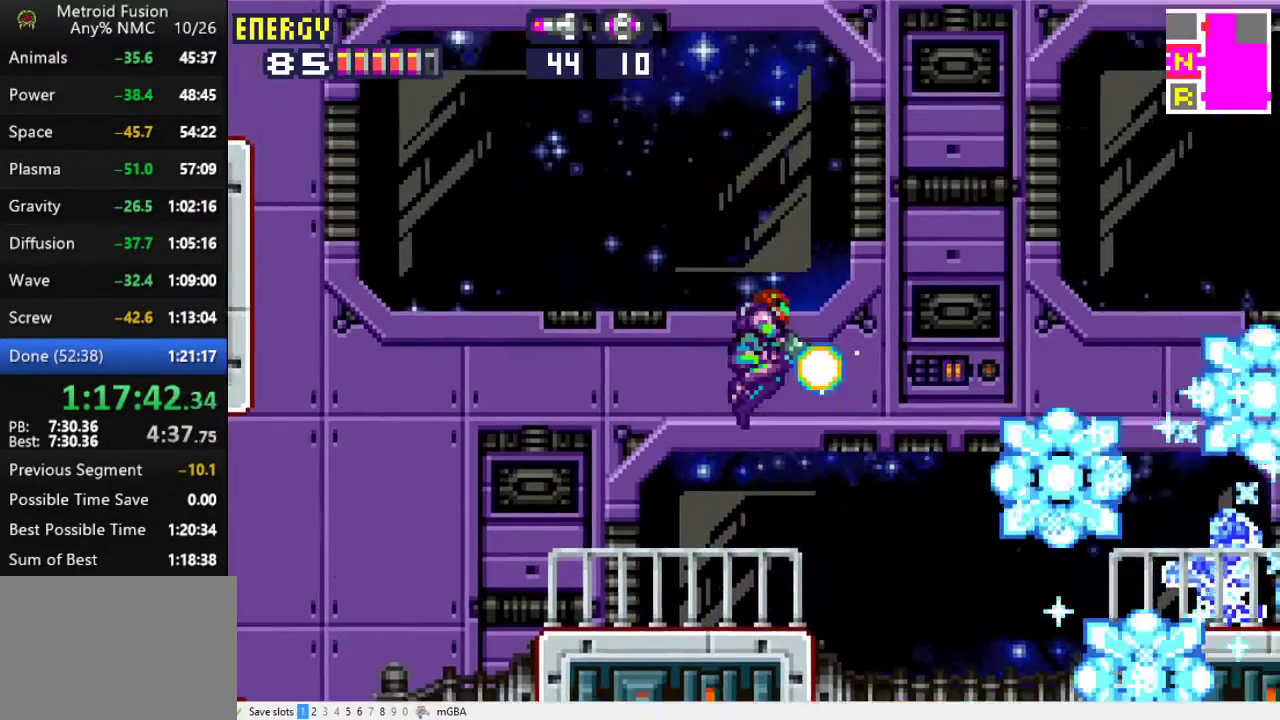
{"buttons": ["X", "L1"], "events": [[333, "A", "up"], [333, "R1", "down"], [333, "X", "up"], [433, "X", "down"], [467, "R1", "up"]]}
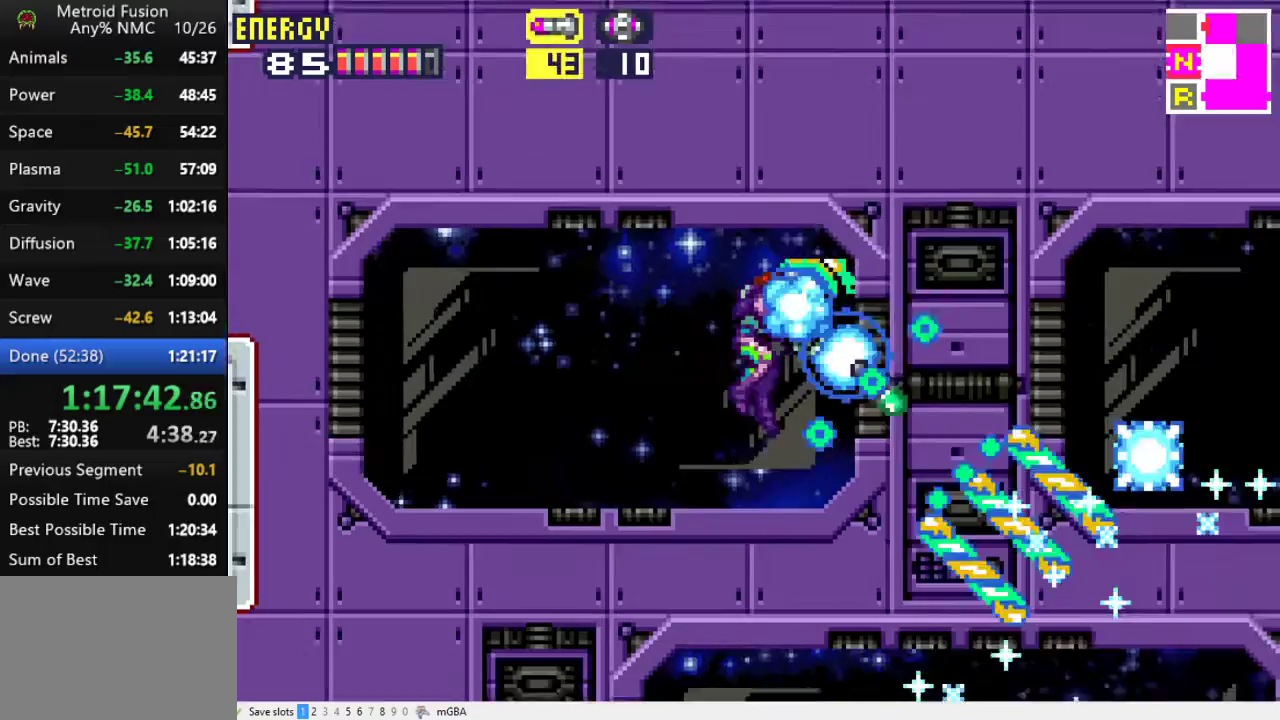
{"buttons": ["X", "L1"], "events": []}
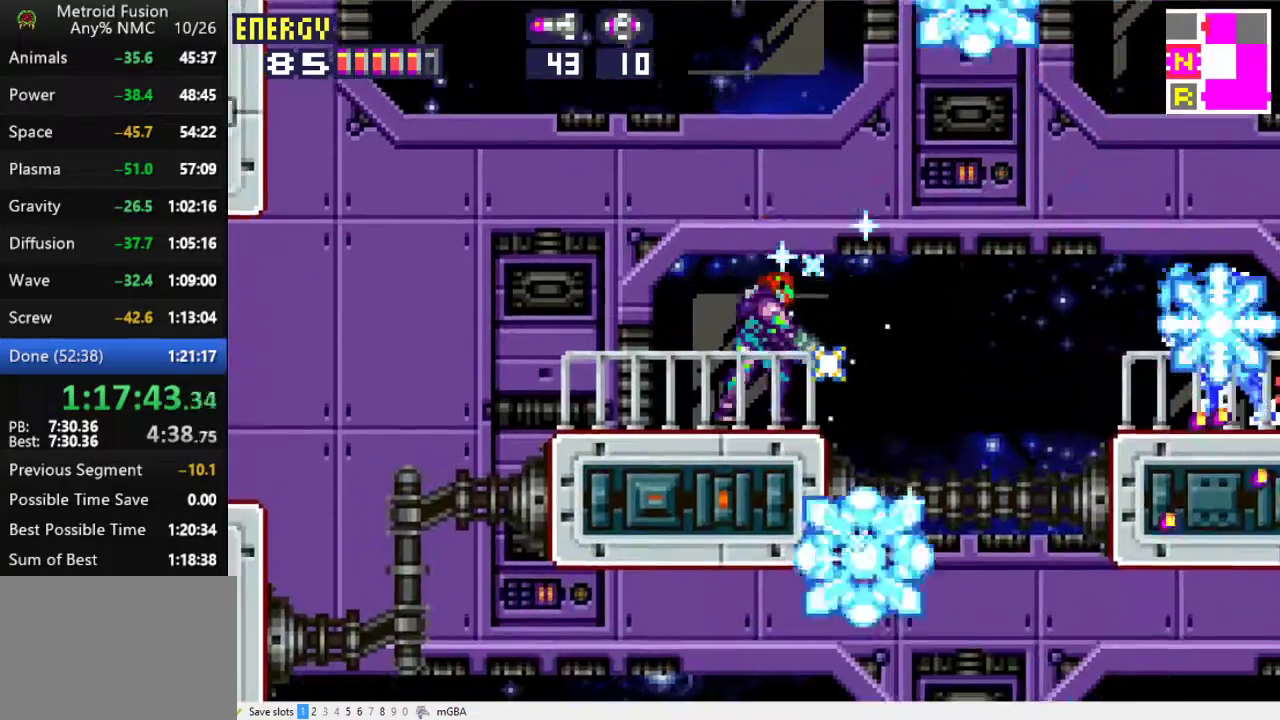
{"buttons": ["A", "X", "L1"], "events": [[200, "A", "down"]]}
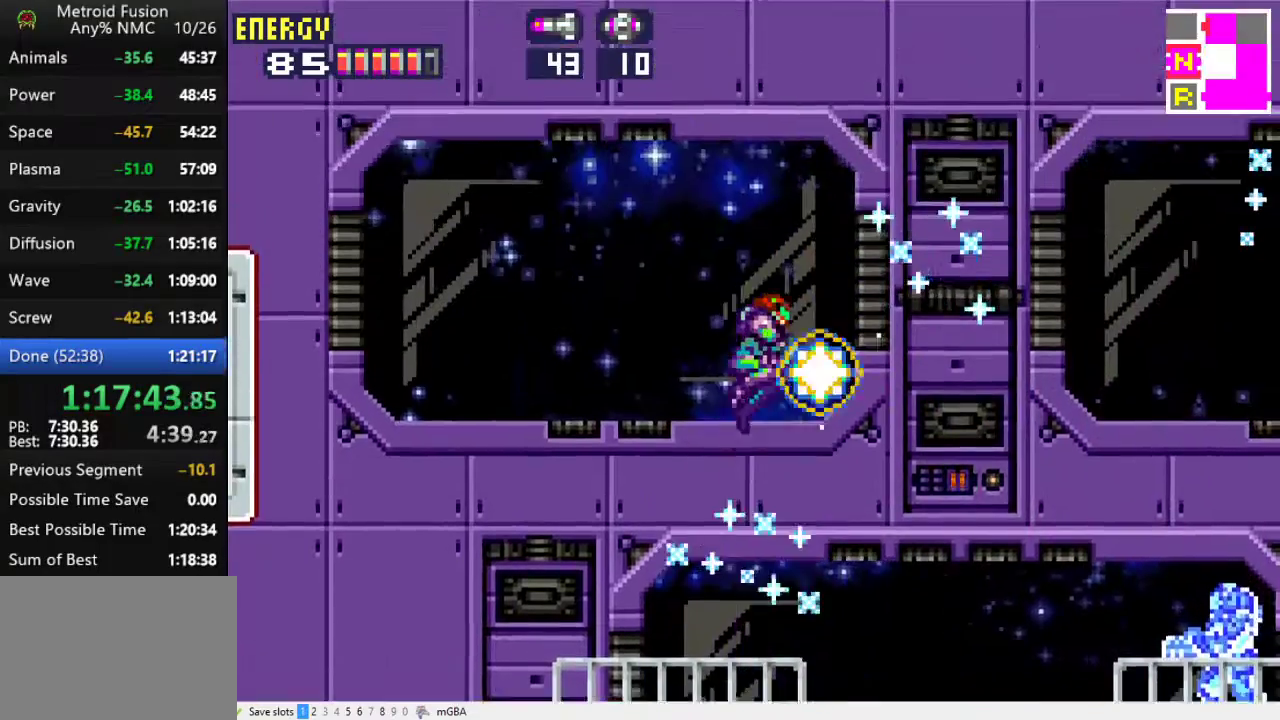
{"buttons": ["X", "L1"], "events": [[167, "A", "up"], [200, "R1", "down"], [200, "X", "up"], [267, "X", "down"], [333, "R1", "up"]]}
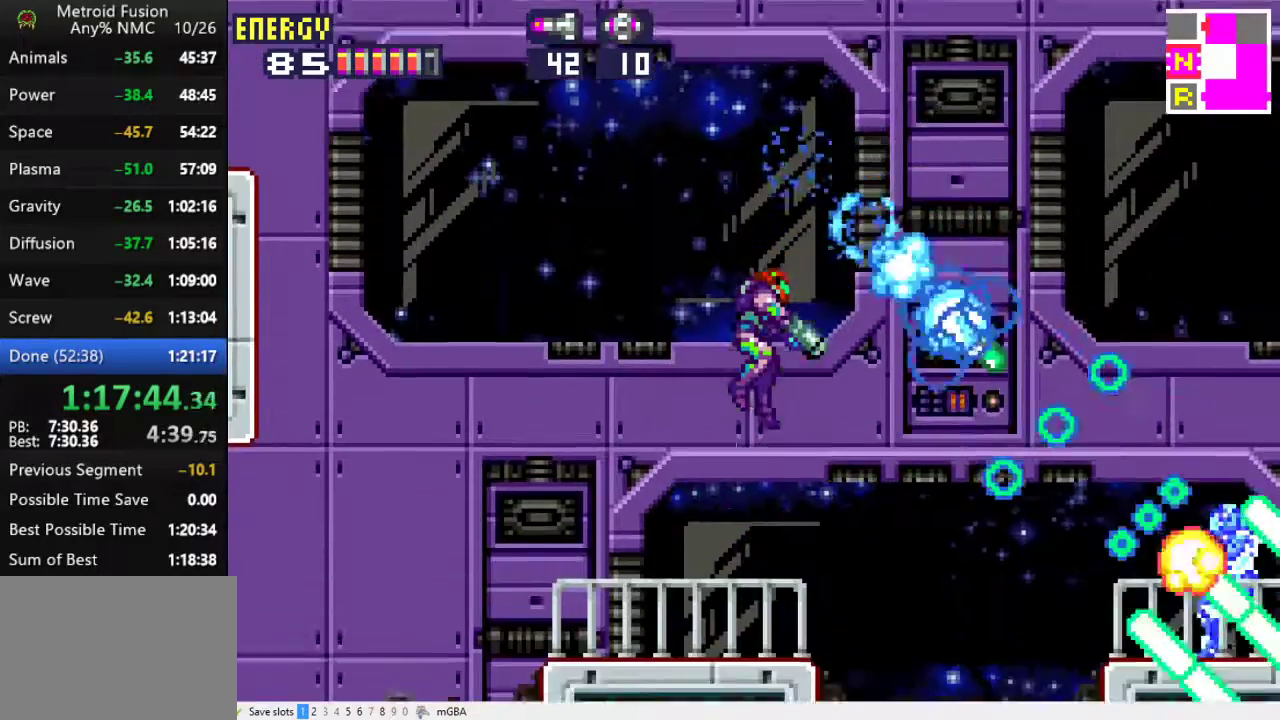
{"buttons": ["A", "X", "L1"], "events": [[467, "A", "down"]]}